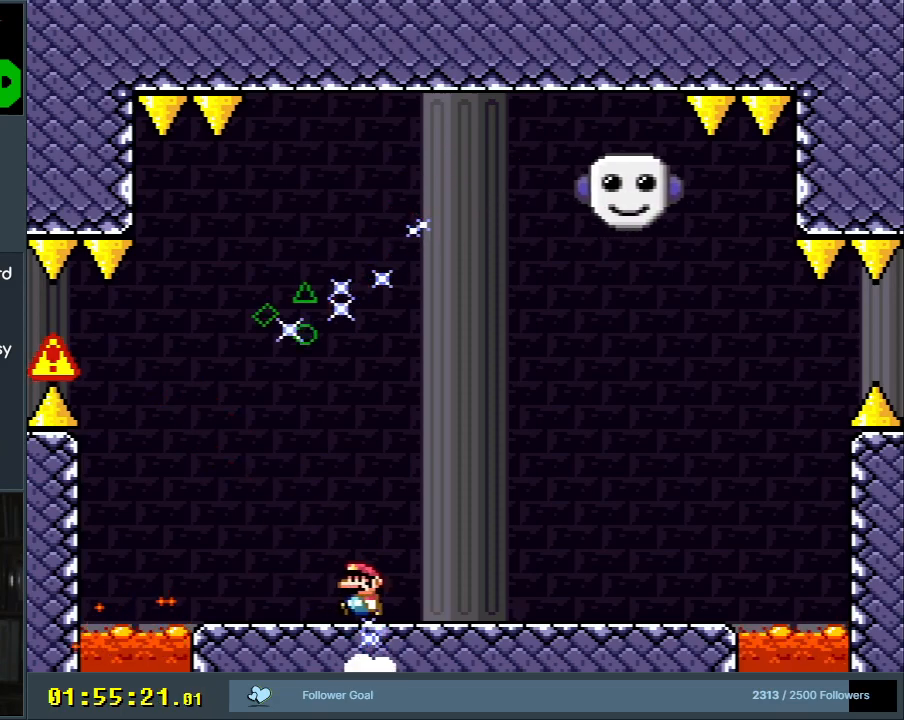
Gameplay with a controller (Nintendo layout); each line is a JSON object with the inputs held at the frame after it. "events" lists button and stick changes between this image and that frame as [ms after this image, input, new state], when the widget could be followed in between. Not read: L3 R3.
{"buttons": ["Y"], "events": [[317, "DPAD_RIGHT", "down"], [400, "DPAD_RIGHT", "up"]]}
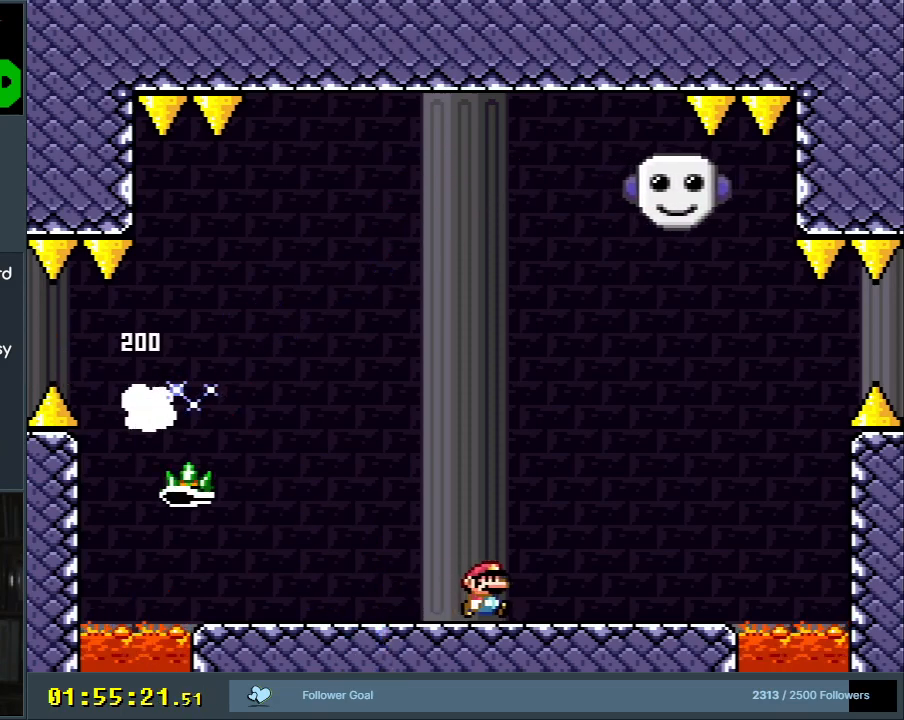
{"buttons": ["X"], "events": [[183, "DPAD_RIGHT", "down"], [183, "Y", "up"], [250, "X", "down"], [433, "DPAD_RIGHT", "up"]]}
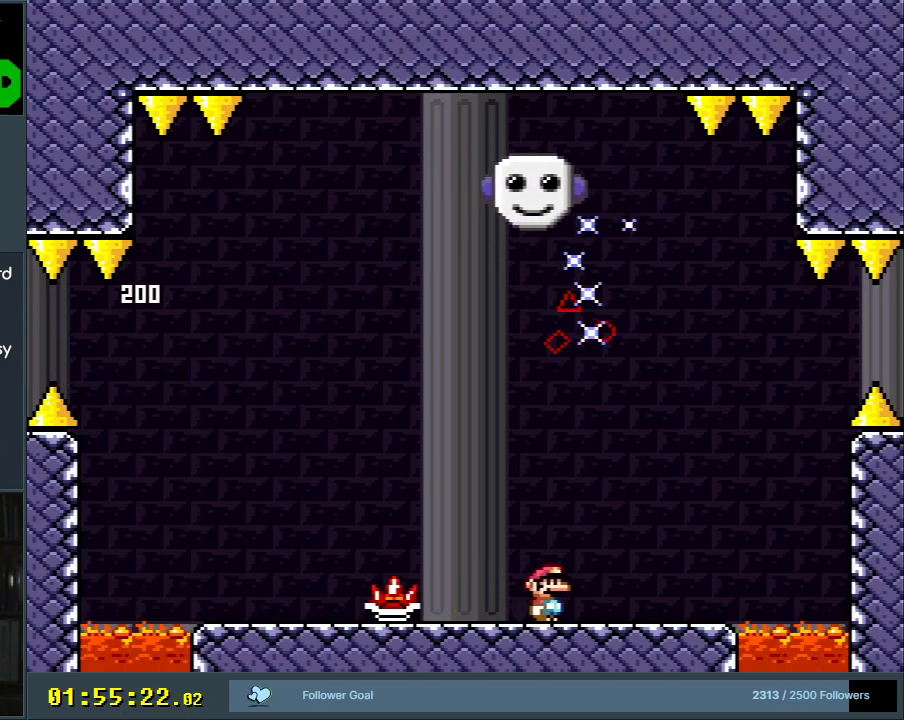
{"buttons": ["A", "X"], "events": [[100, "DPAD_RIGHT", "down"], [433, "A", "down"], [483, "DPAD_RIGHT", "up"]]}
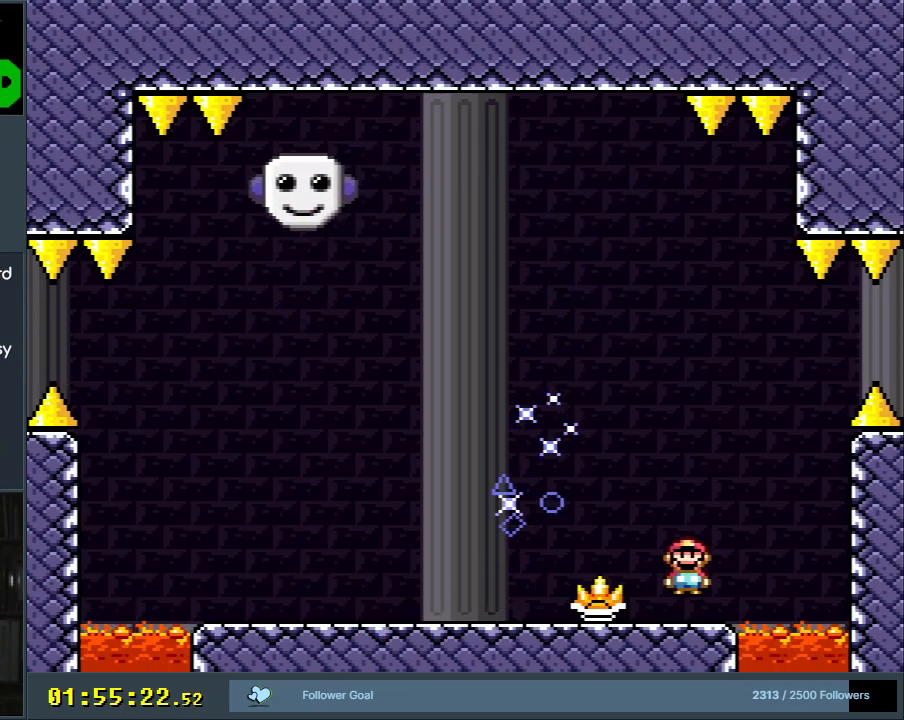
{"buttons": ["X"], "events": [[133, "DPAD_LEFT", "down"], [300, "DPAD_LEFT", "up"], [383, "DPAD_LEFT", "down"], [433, "A", "up"], [483, "DPAD_LEFT", "up"]]}
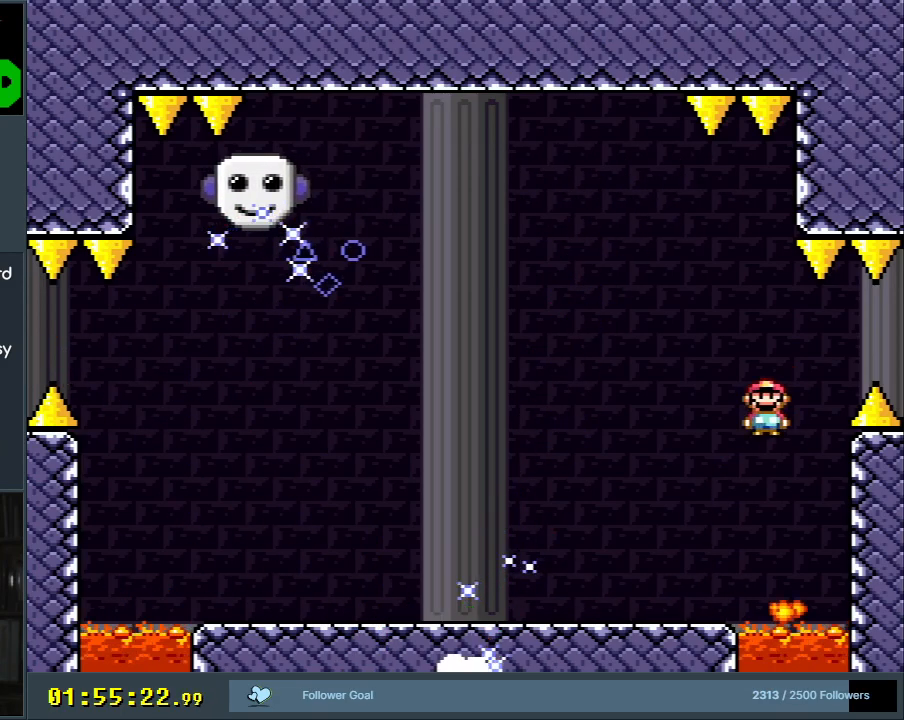
{"buttons": ["Y"], "events": [[67, "X", "up"], [133, "Y", "down"], [167, "DPAD_LEFT", "down"], [233, "DPAD_LEFT", "up"]]}
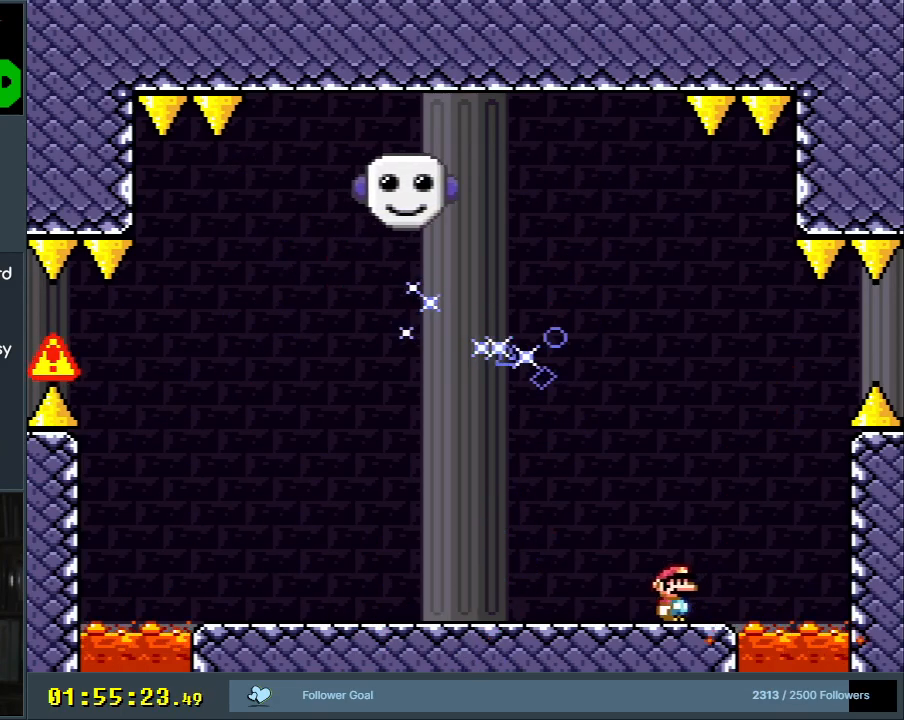
{"buttons": ["Y", "DPAD_LEFT"], "events": [[100, "DPAD_LEFT", "down"]]}
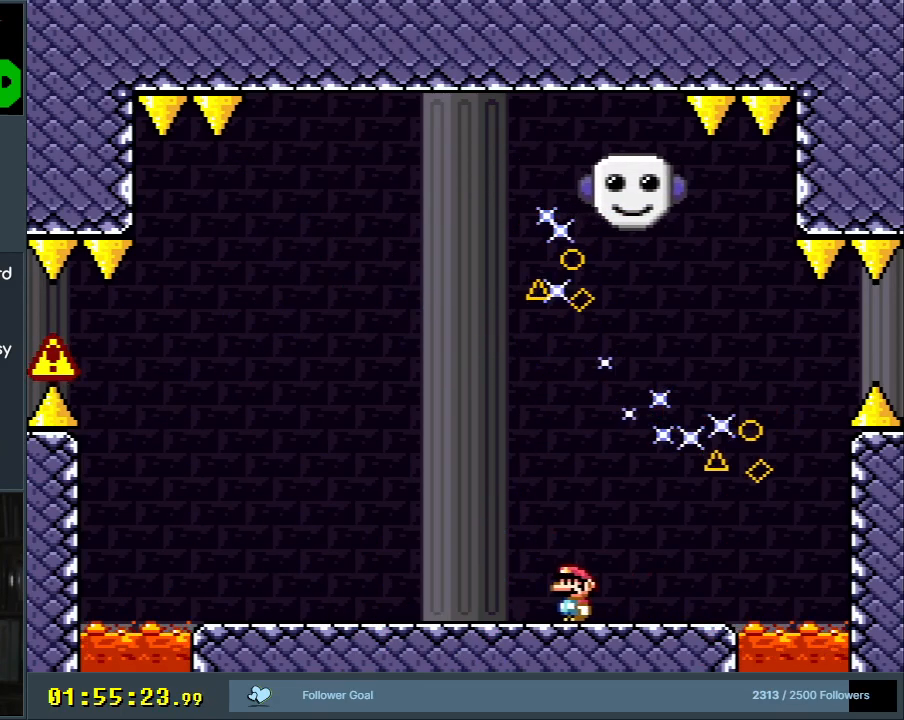
{"buttons": ["Y", "DPAD_RIGHT"], "events": [[117, "DPAD_LEFT", "up"], [400, "DPAD_RIGHT", "down"]]}
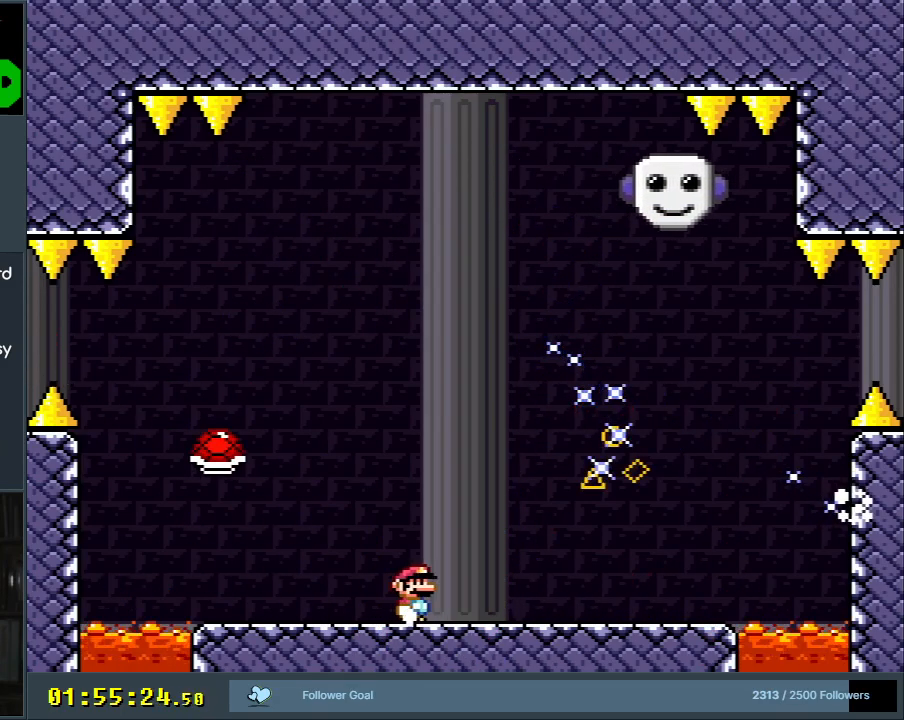
{"buttons": ["Y"], "events": [[50, "B", "down"], [167, "B", "up"], [233, "B", "down"], [317, "DPAD_RIGHT", "up"], [483, "B", "up"]]}
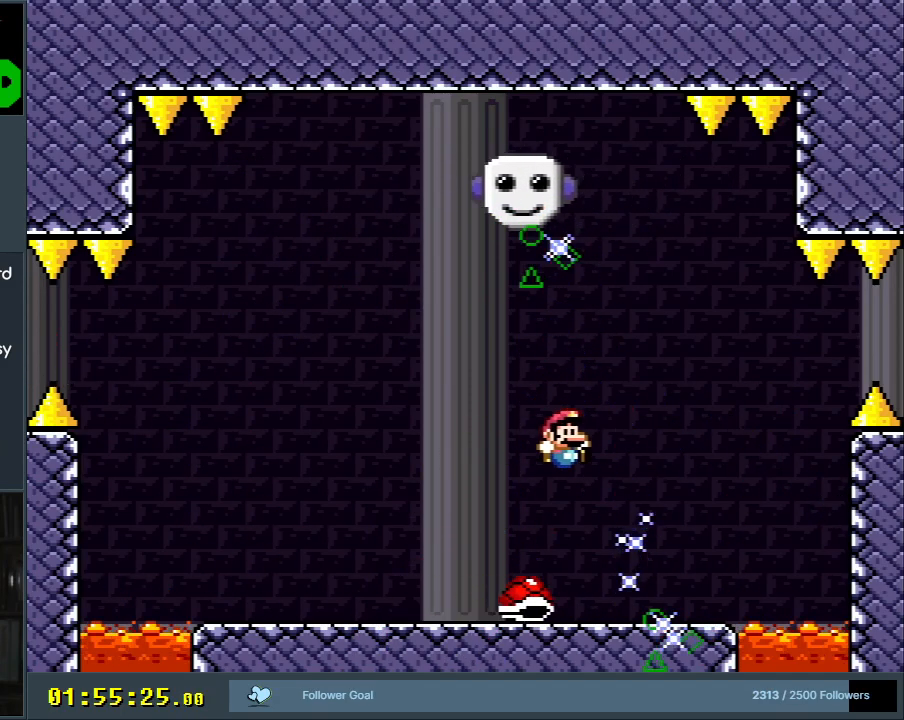
{"buttons": ["Y", "DPAD_LEFT"], "events": [[217, "DPAD_LEFT", "down"], [317, "DPAD_LEFT", "up"], [400, "DPAD_LEFT", "down"]]}
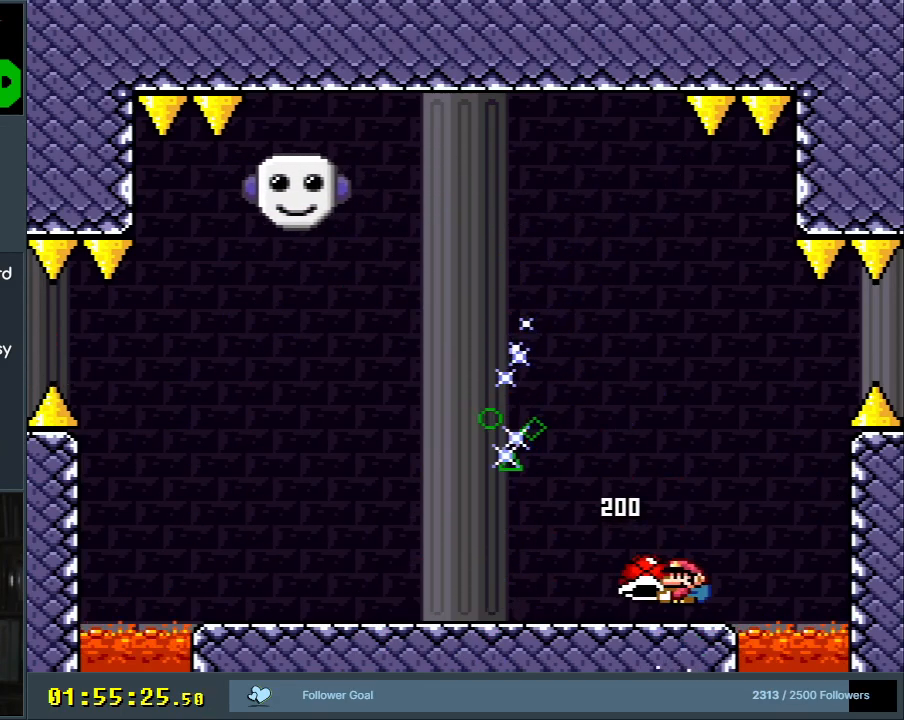
{"buttons": ["Y", "DPAD_UP", "DPAD_LEFT"], "events": [[17, "DPAD_LEFT", "up"], [417, "DPAD_LEFT", "down"], [450, "DPAD_UP", "down"]]}
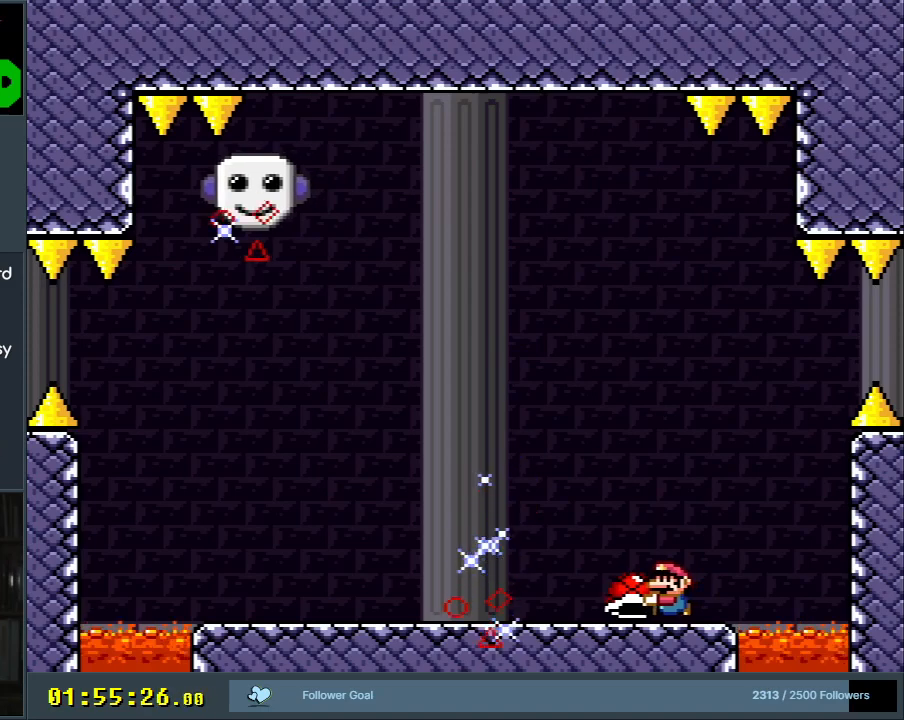
{"buttons": ["Y", "DPAD_LEFT"], "events": [[150, "Y", "up"], [250, "DPAD_LEFT", "up"], [267, "Y", "down"], [317, "DPAD_LEFT", "down"], [350, "DPAD_UP", "up"]]}
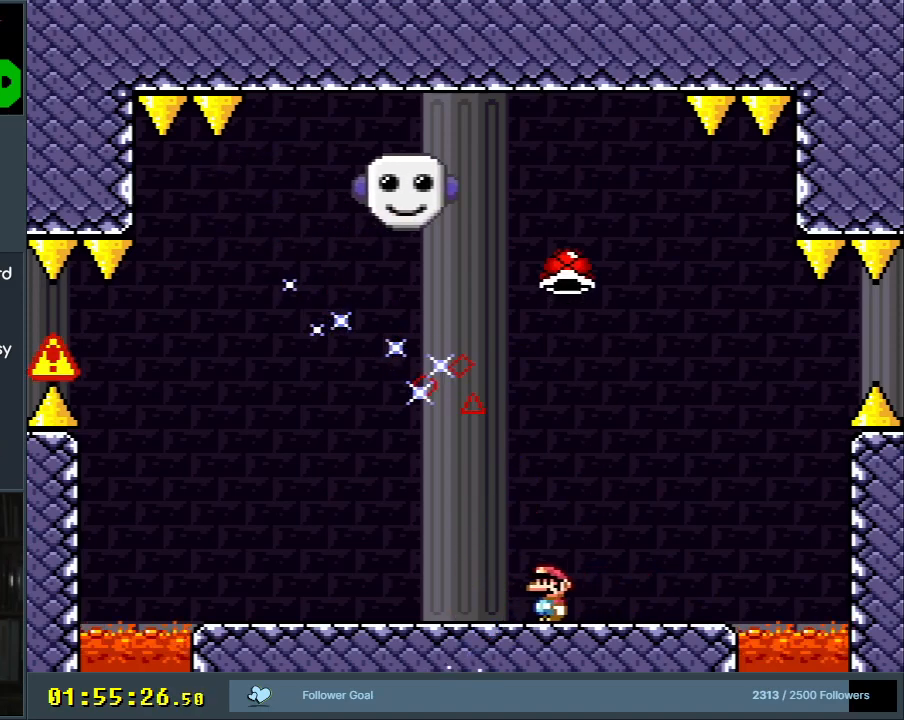
{"buttons": ["Y"], "events": [[100, "DPAD_LEFT", "up"], [300, "DPAD_RIGHT", "down"], [450, "DPAD_RIGHT", "up"]]}
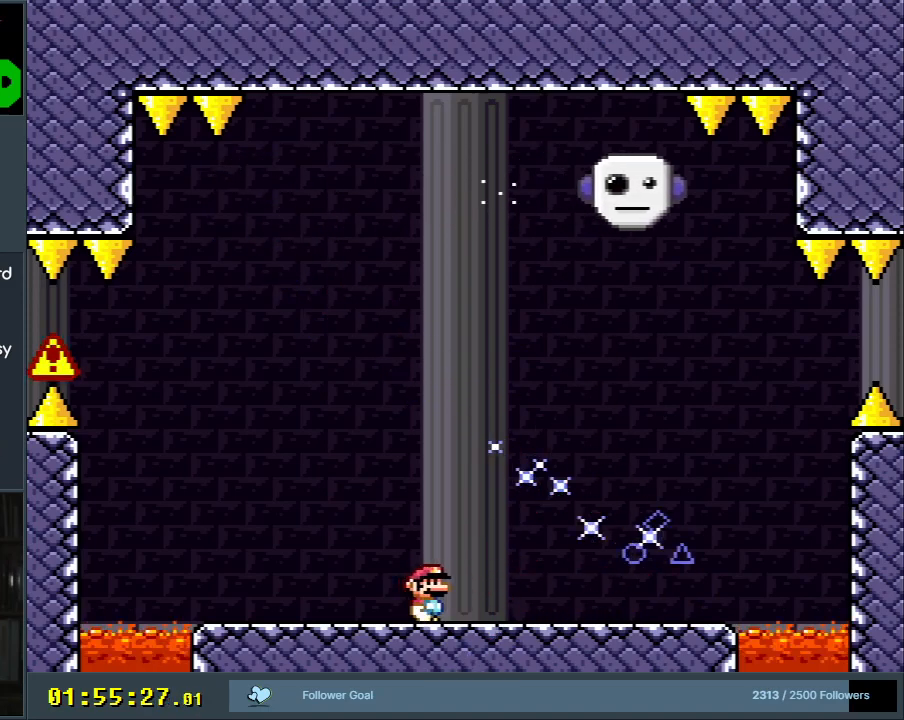
{"buttons": ["Y", "DPAD_RIGHT"], "events": [[300, "DPAD_RIGHT", "down"]]}
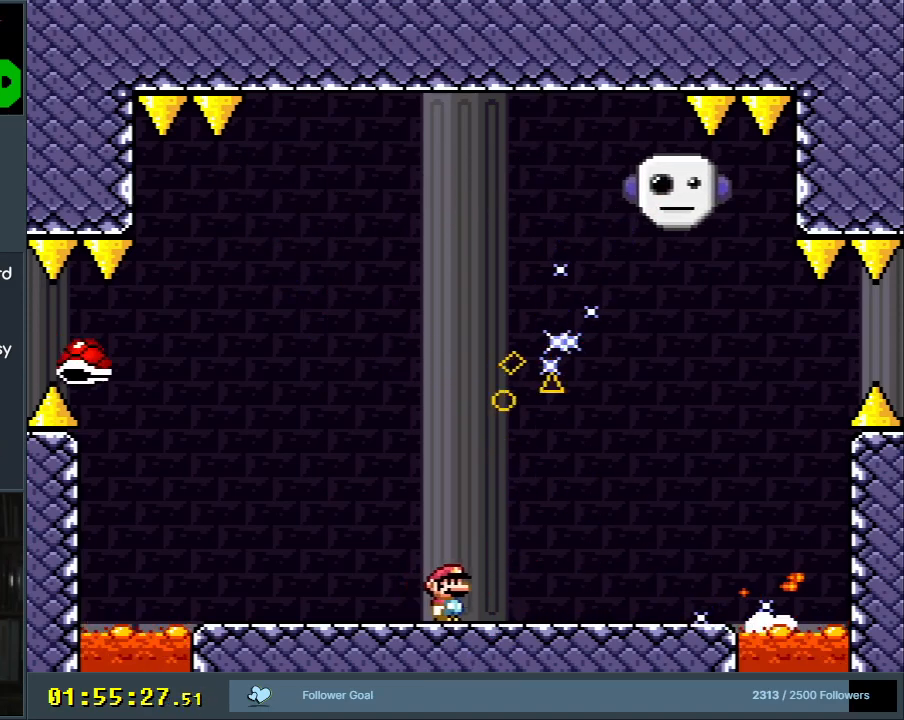
{"buttons": ["Y"], "events": [[117, "DPAD_RIGHT", "up"], [250, "DPAD_RIGHT", "down"], [417, "B", "down"], [417, "DPAD_RIGHT", "up"], [500, "B", "up"]]}
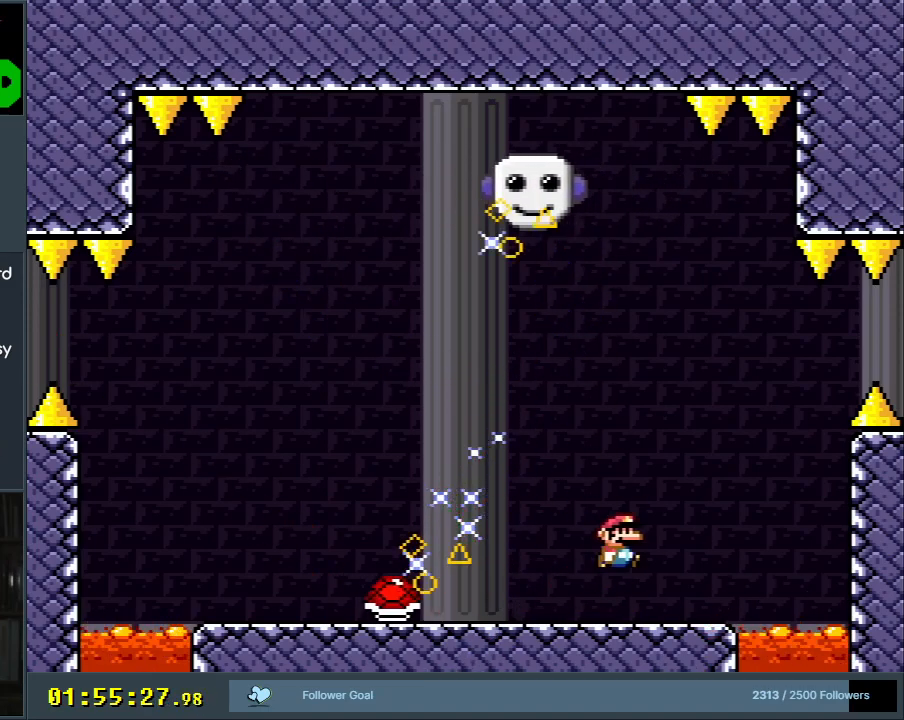
{"buttons": ["B", "Y"], "events": [[33, "DPAD_LEFT", "down"], [117, "DPAD_LEFT", "up"], [250, "DPAD_RIGHT", "down"], [383, "DPAD_RIGHT", "up"], [450, "B", "down"]]}
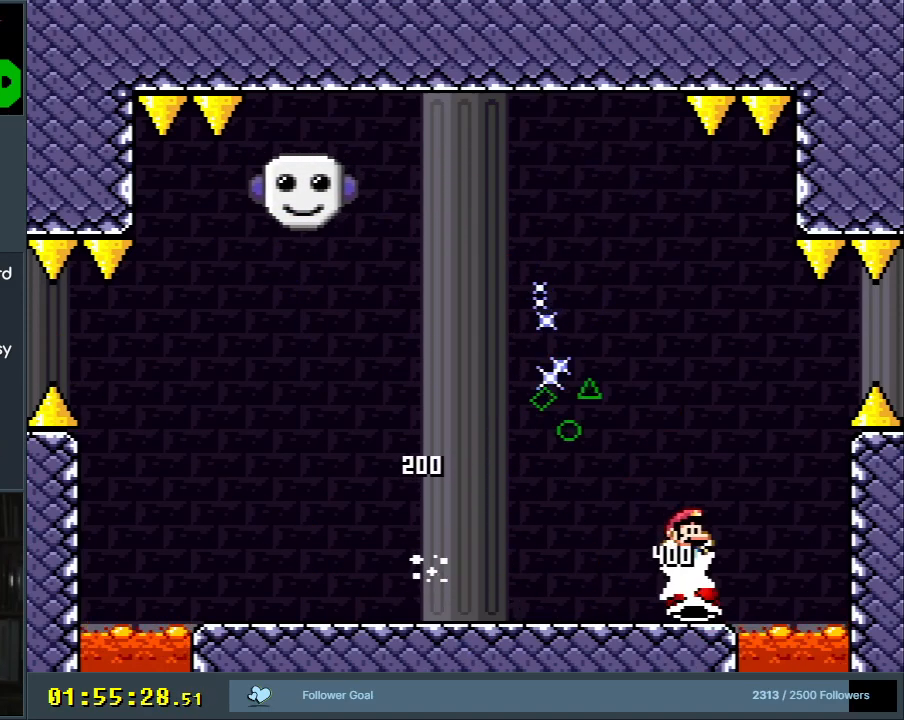
{"buttons": ["Y"], "events": [[83, "DPAD_LEFT", "down"], [150, "B", "up"], [217, "DPAD_LEFT", "up"], [267, "DPAD_RIGHT", "down"], [367, "DPAD_RIGHT", "up"]]}
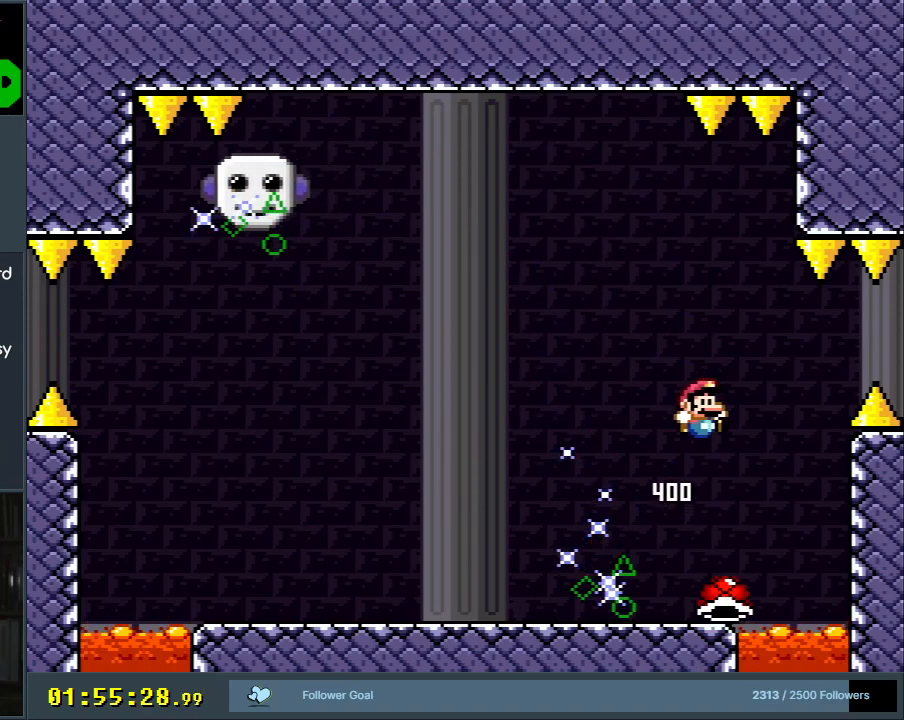
{"buttons": ["DPAD_UP", "DPAD_LEFT"], "events": [[133, "DPAD_LEFT", "down"], [150, "DPAD_UP", "down"], [450, "Y", "up"]]}
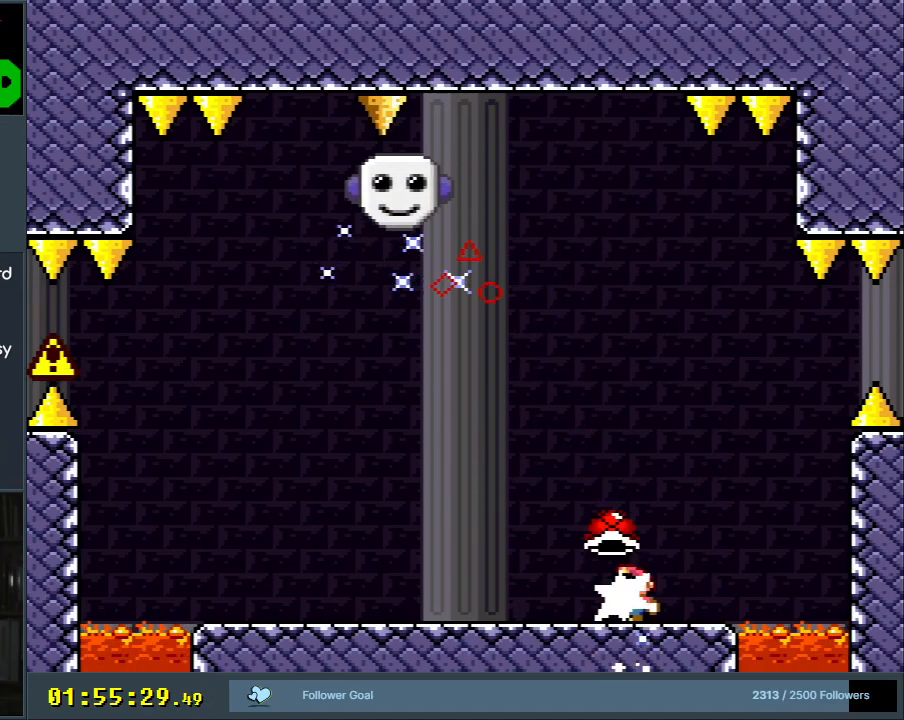
{"buttons": ["Y", "DPAD_RIGHT"], "events": [[17, "Y", "down"], [183, "DPAD_LEFT", "up"], [183, "DPAD_UP", "up"], [483, "DPAD_RIGHT", "down"]]}
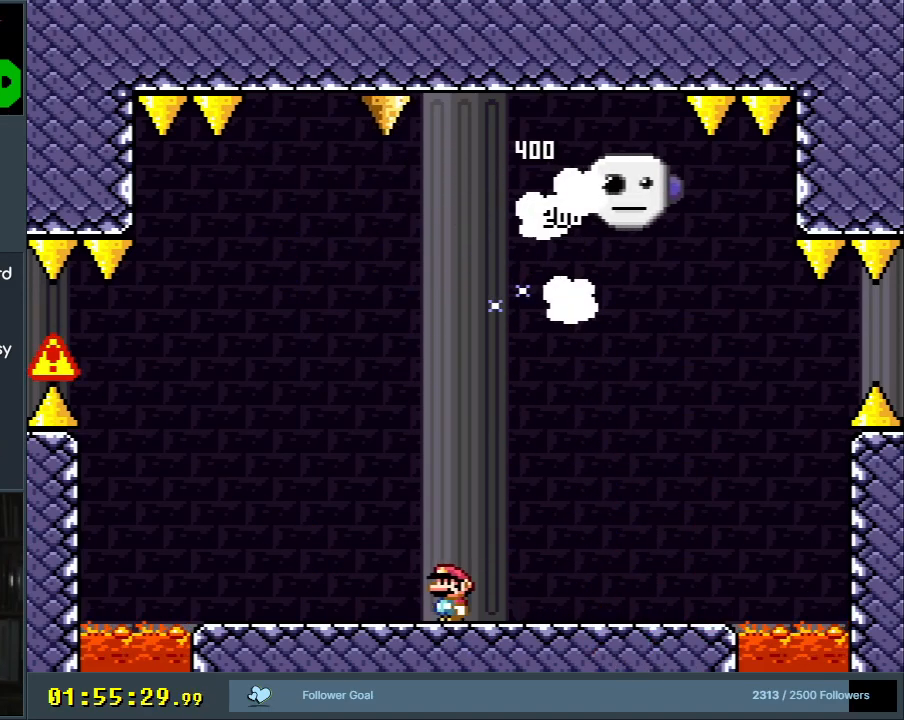
{"buttons": ["Y", "DPAD_RIGHT"], "events": [[117, "DPAD_RIGHT", "up"], [400, "DPAD_RIGHT", "down"]]}
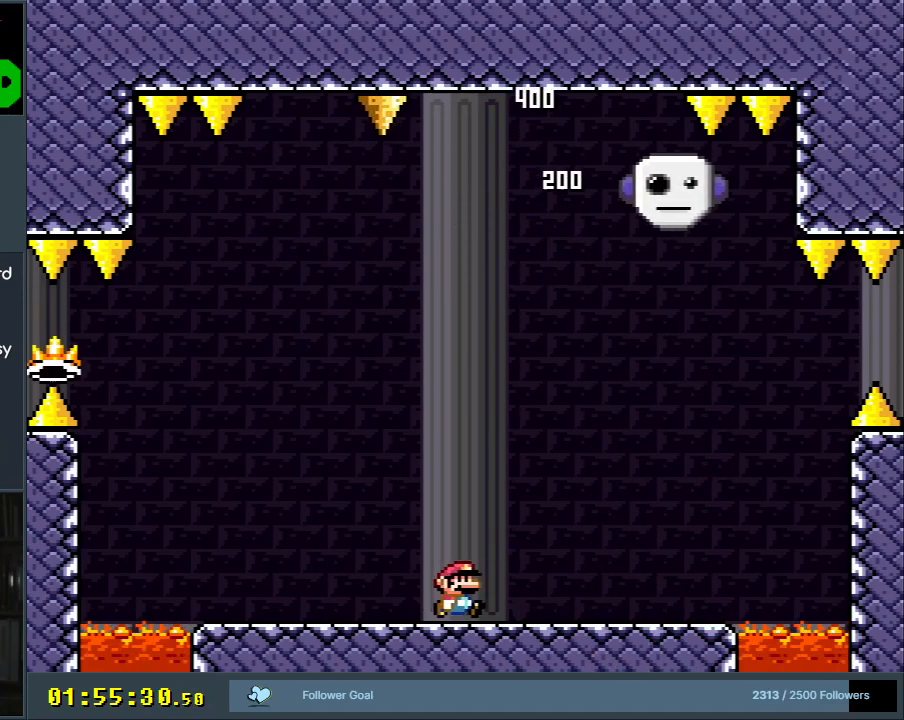
{"buttons": ["Y"], "events": [[50, "DPAD_RIGHT", "up"], [250, "DPAD_RIGHT", "down"], [400, "DPAD_RIGHT", "up"]]}
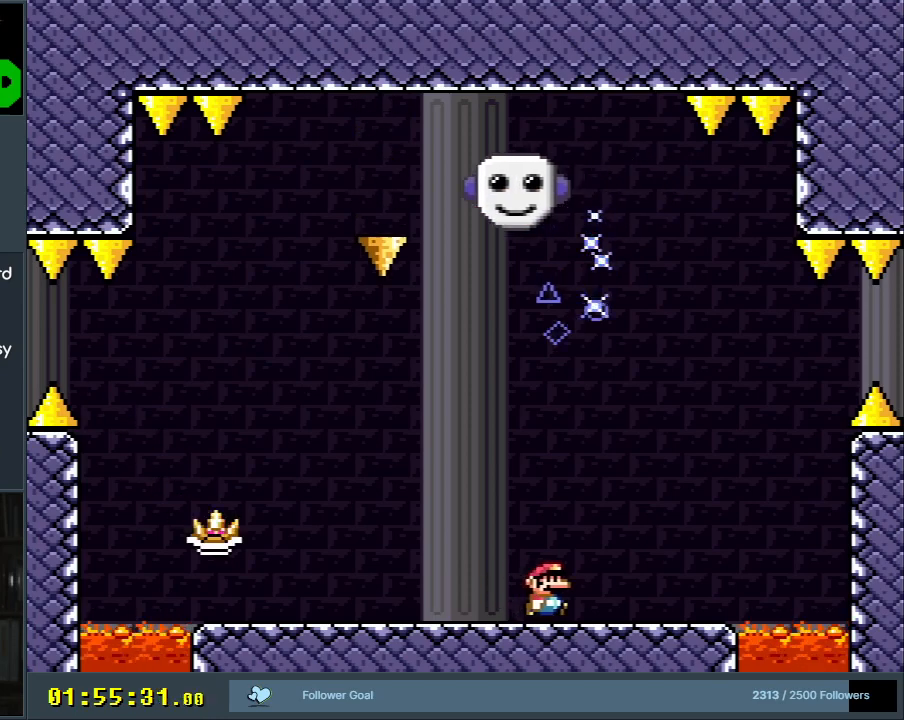
{"buttons": ["X"], "events": [[50, "Y", "up"], [100, "X", "down"], [117, "DPAD_RIGHT", "down"], [317, "DPAD_RIGHT", "up"]]}
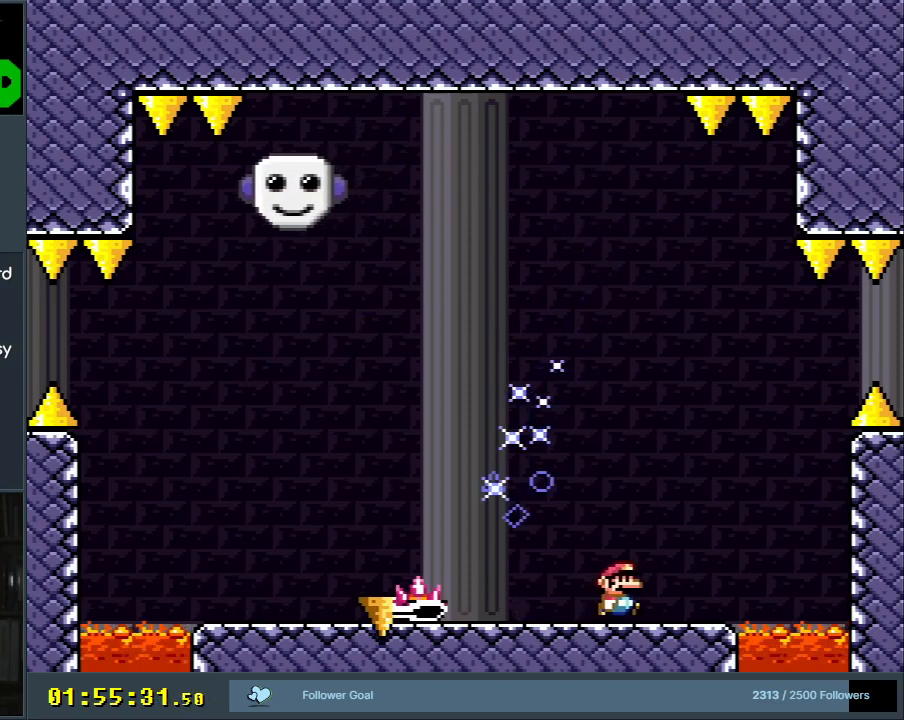
{"buttons": ["X", "DPAD_LEFT"], "events": [[67, "DPAD_RIGHT", "down"], [300, "A", "down"], [333, "DPAD_RIGHT", "up"], [450, "A", "up"], [467, "DPAD_LEFT", "down"]]}
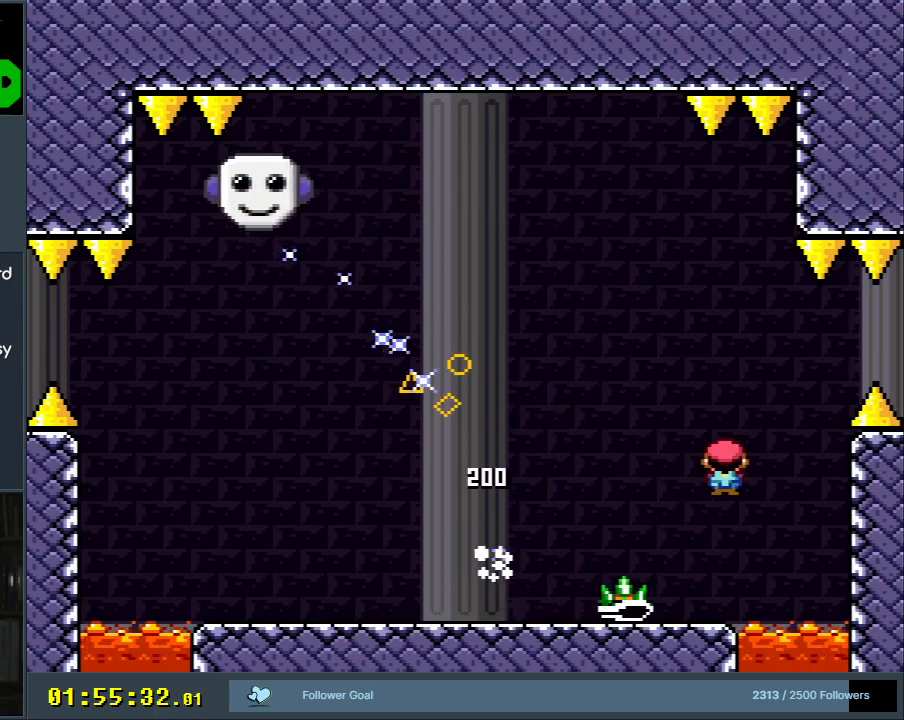
{"buttons": ["A", "X", "DPAD_RIGHT"], "events": [[250, "DPAD_LEFT", "up"], [300, "DPAD_RIGHT", "down"], [467, "A", "down"]]}
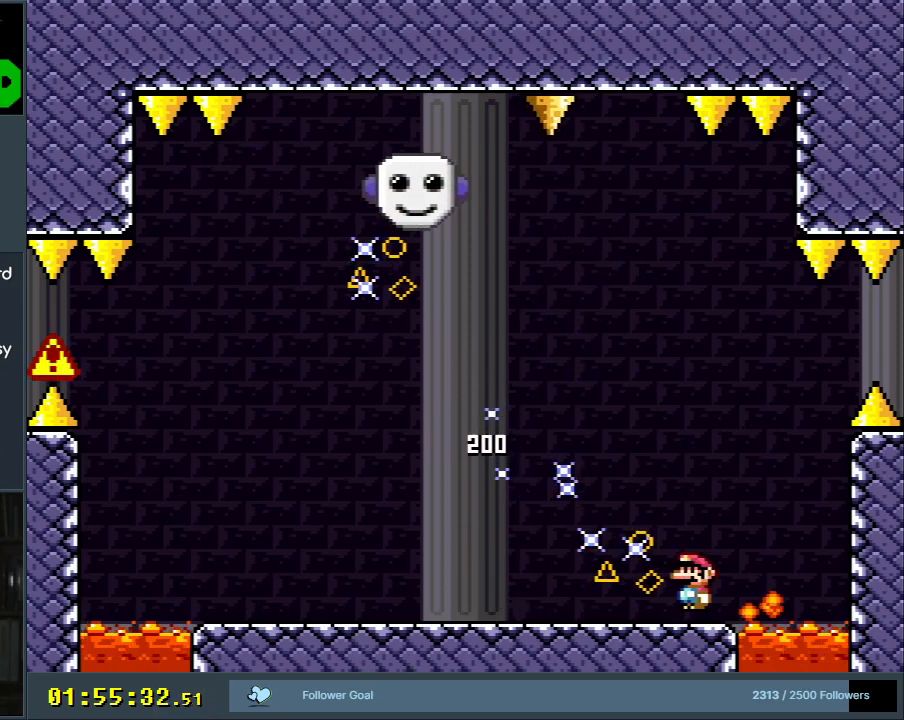
{"buttons": ["A", "X", "DPAD_LEFT"], "events": [[50, "DPAD_RIGHT", "up"], [167, "DPAD_LEFT", "down"], [217, "A", "up"], [350, "DPAD_LEFT", "up"], [367, "A", "down"], [483, "DPAD_LEFT", "down"]]}
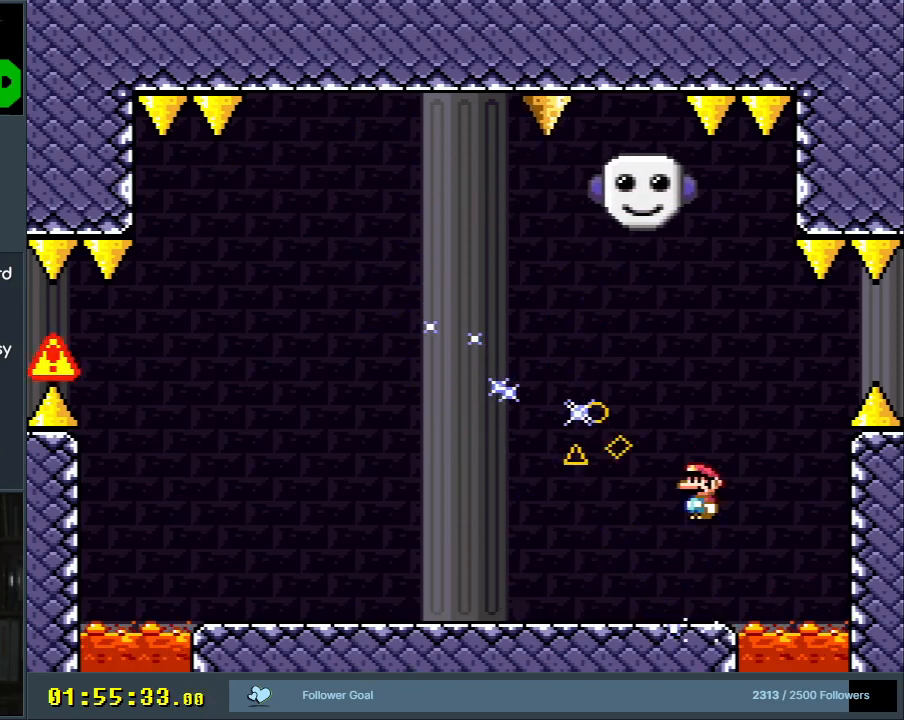
{"buttons": ["X"], "events": [[33, "A", "up"], [300, "DPAD_LEFT", "up"]]}
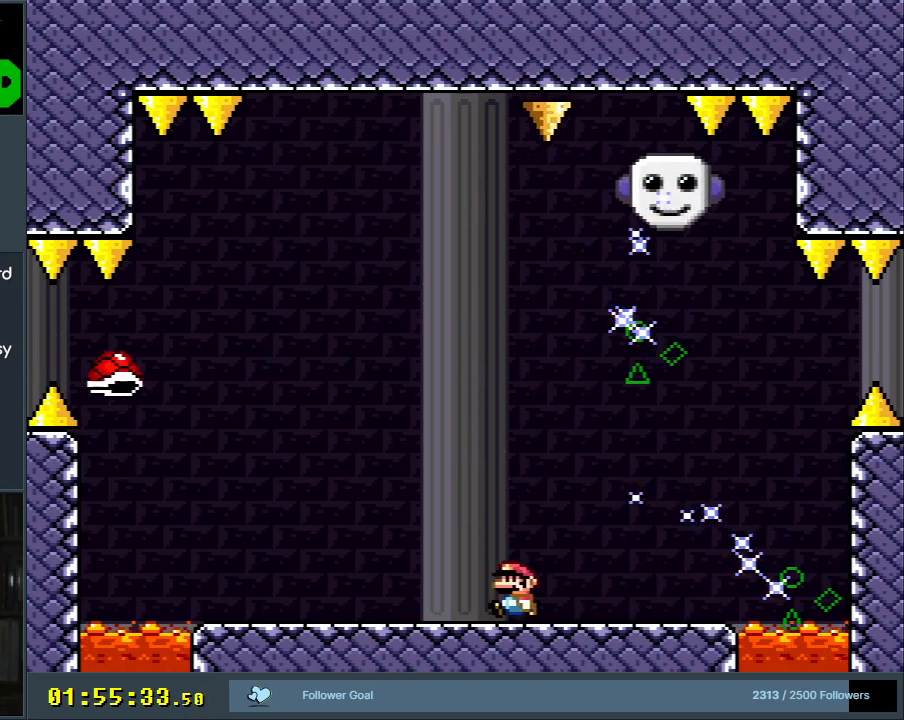
{"buttons": ["Y", "DPAD_LEFT"], "events": [[150, "X", "up"], [167, "DPAD_RIGHT", "down"], [200, "Y", "down"], [217, "B", "down"], [283, "DPAD_DOWN", "down"], [283, "DPAD_RIGHT", "up"], [300, "DPAD_DOWN", "up"], [300, "DPAD_LEFT", "down"], [350, "B", "up"]]}
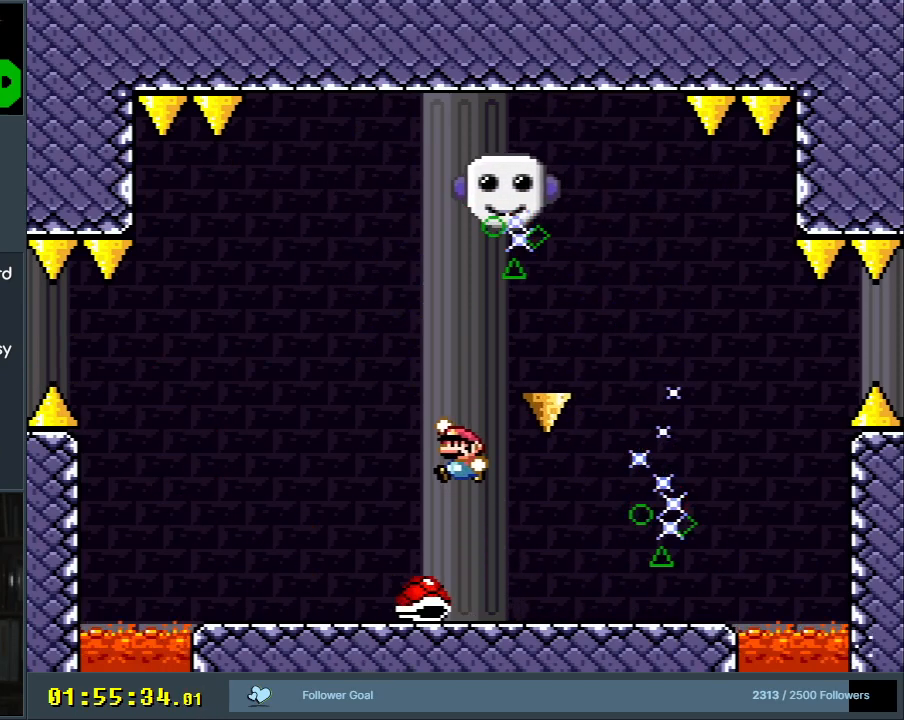
{"buttons": ["Y"], "events": [[50, "DPAD_LEFT", "up"], [200, "DPAD_LEFT", "down"], [300, "DPAD_LEFT", "up"]]}
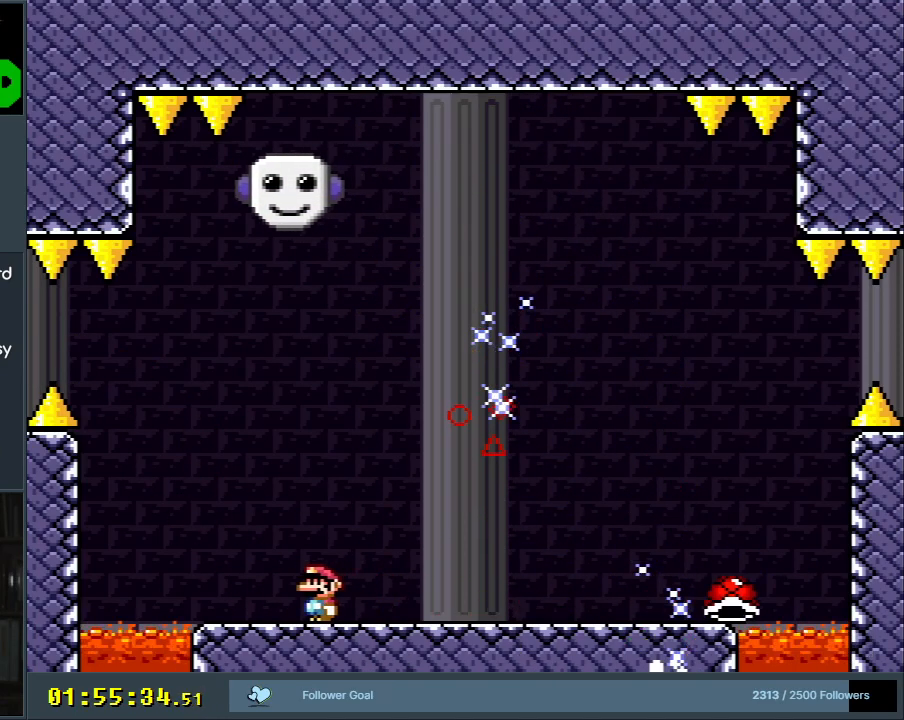
{"buttons": ["Y"], "events": []}
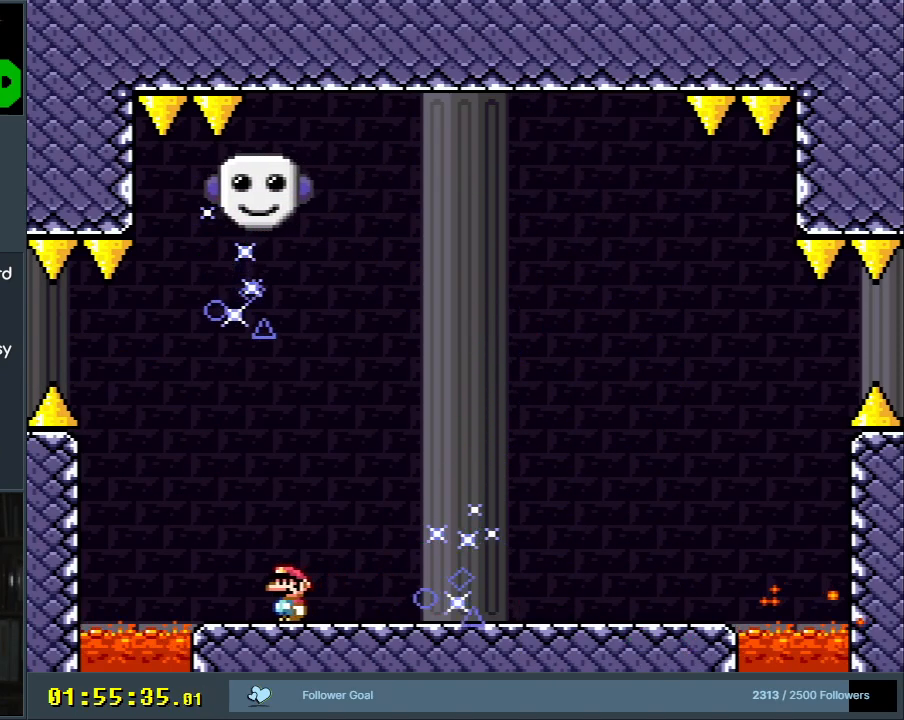
{"buttons": ["Y", "DPAD_LEFT"], "events": [[50, "DPAD_RIGHT", "down"], [350, "DPAD_RIGHT", "up"], [483, "DPAD_LEFT", "down"]]}
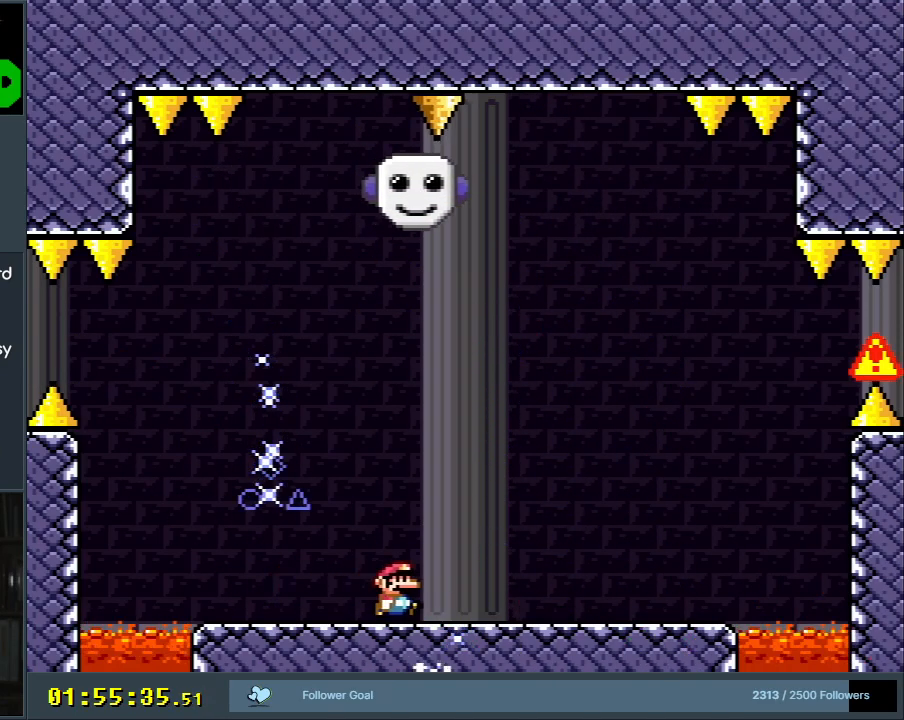
{"buttons": ["Y", "DPAD_LEFT"], "events": [[83, "DPAD_LEFT", "up"], [450, "DPAD_LEFT", "down"]]}